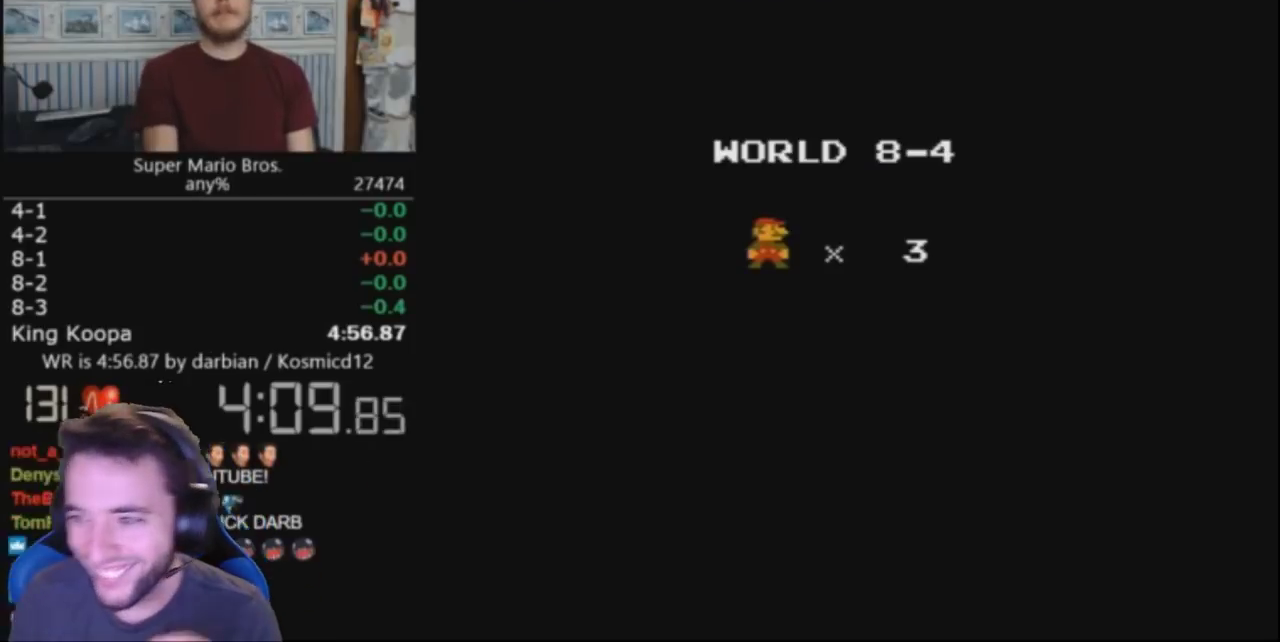
Gameplay with a controller (Nintendo layout); each line is a JSON object with the inputs held at the frame after it. "events" lists button and stick changes between this image and that frame as [ms after this image, input, new state], when the widget could be followed in between. Not read: L3 R3.
{"buttons": ["DPAD_RIGHT"], "events": [[500, "DPAD_RIGHT", "down"]]}
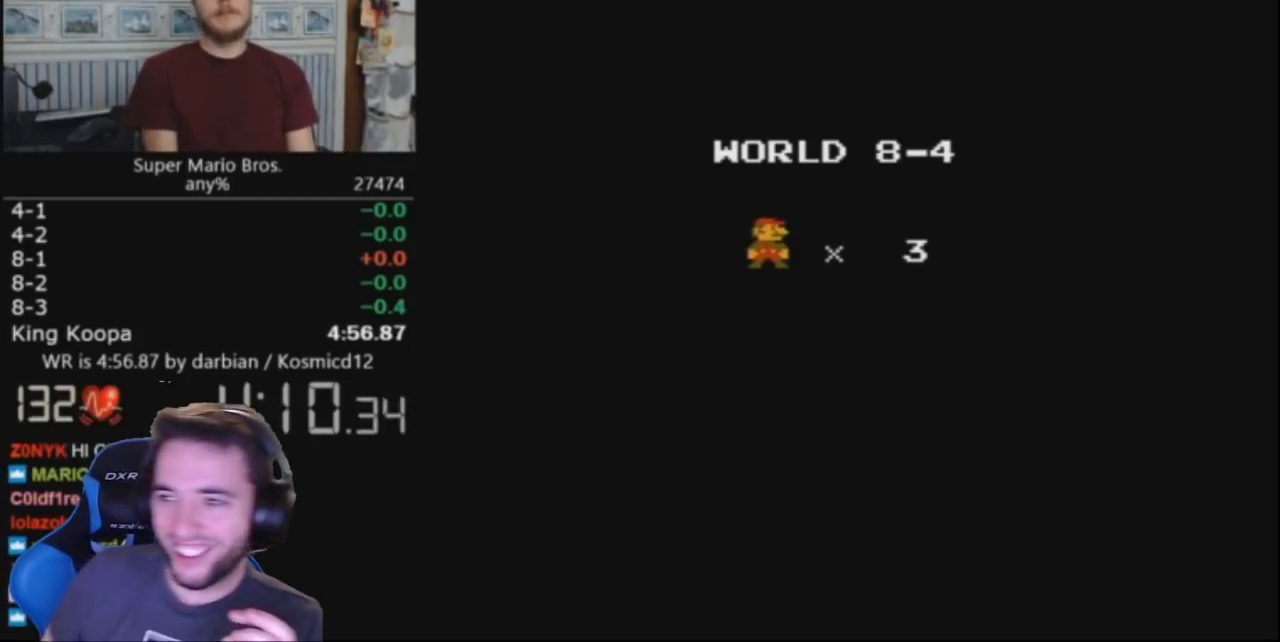
{"buttons": ["B", "DPAD_RIGHT"], "events": [[233, "B", "down"]]}
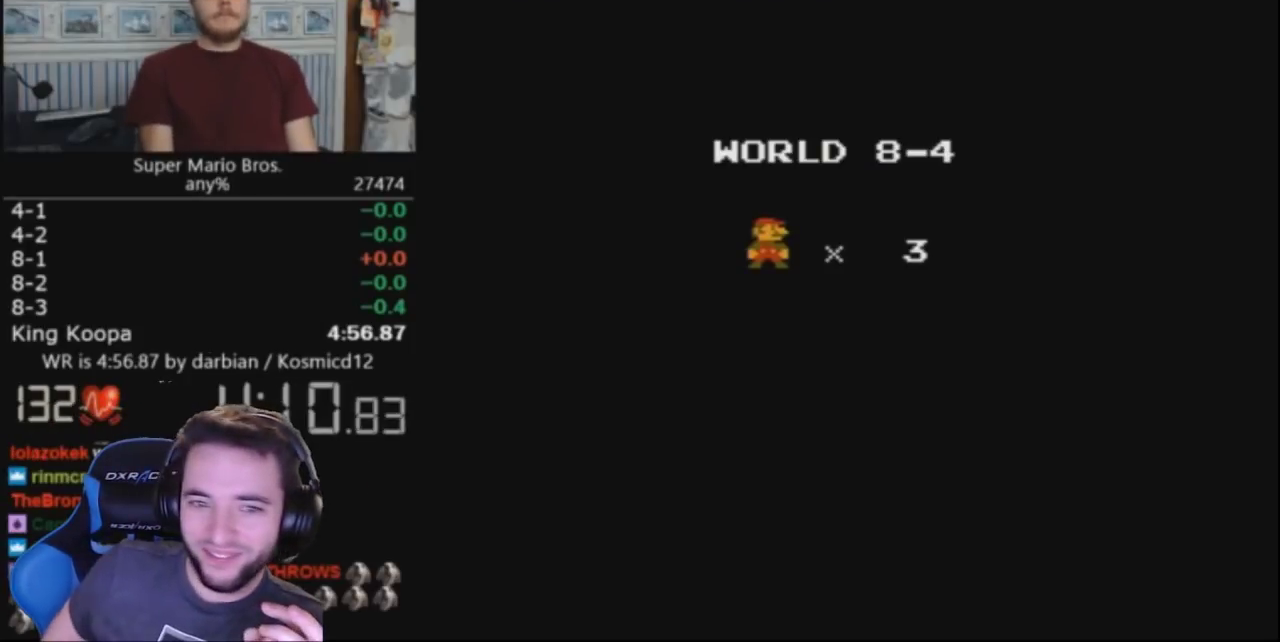
{"buttons": ["B", "DPAD_RIGHT"], "events": [[233, "DPAD_UP", "down"], [300, "DPAD_UP", "up"]]}
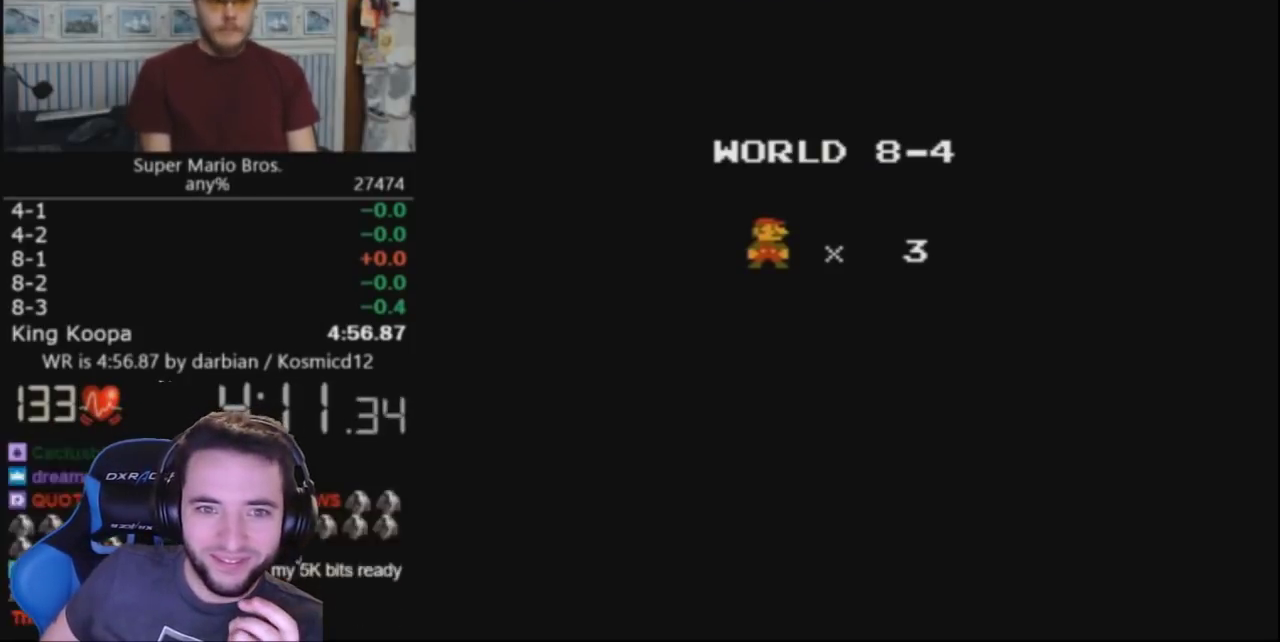
{"buttons": ["B", "DPAD_RIGHT"], "events": []}
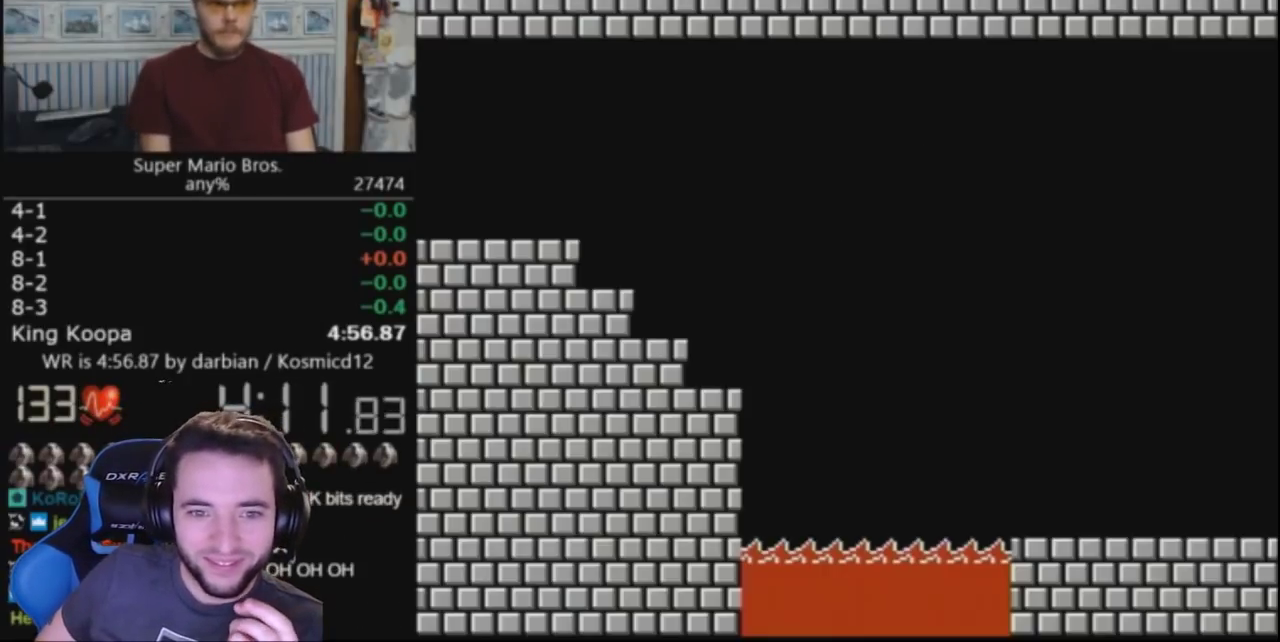
{"buttons": ["B", "DPAD_RIGHT"], "events": []}
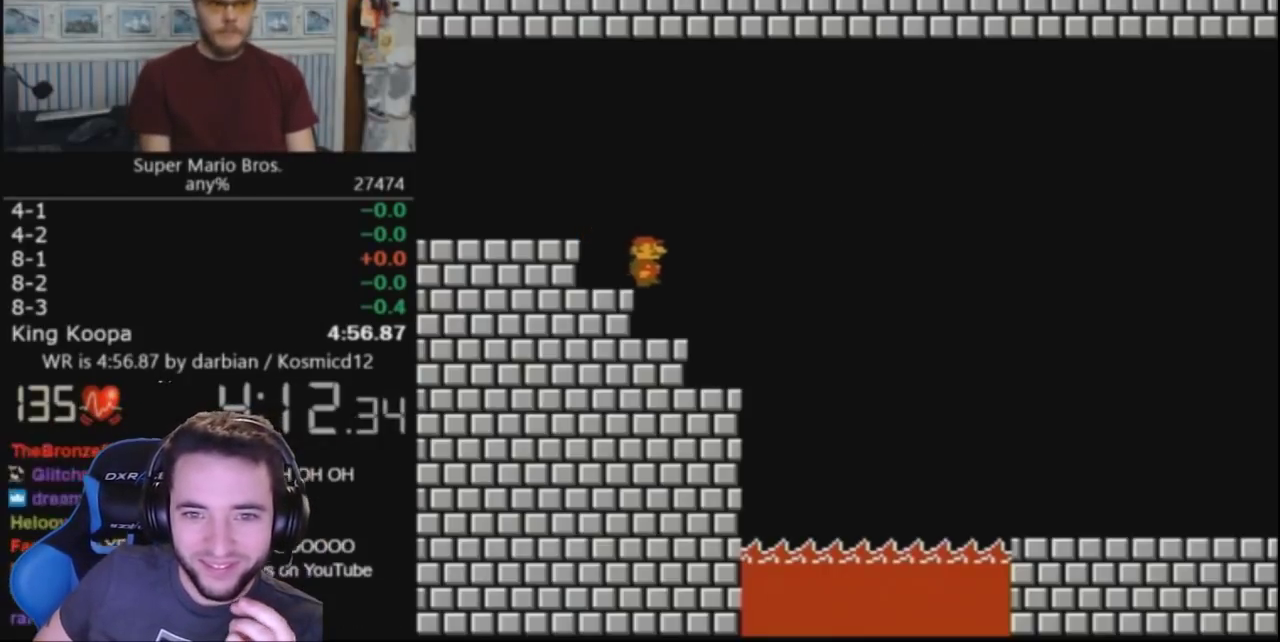
{"buttons": ["B", "DPAD_RIGHT"], "events": [[267, "A", "down"], [400, "A", "up"]]}
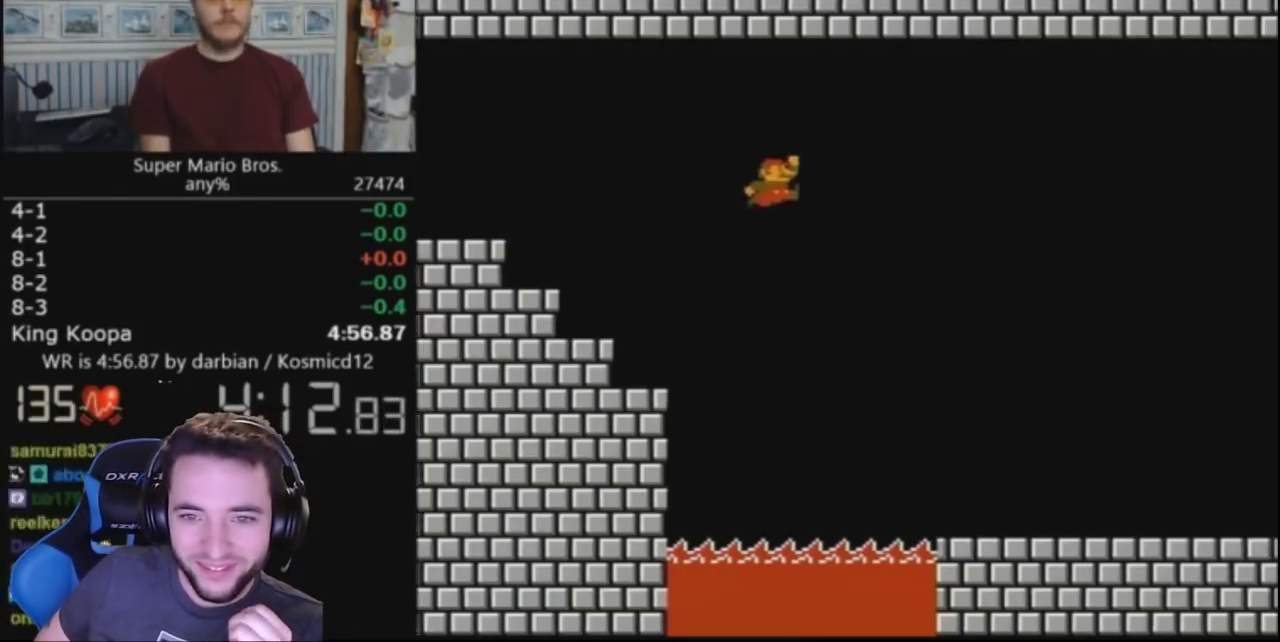
{"buttons": ["B", "DPAD_RIGHT"], "events": []}
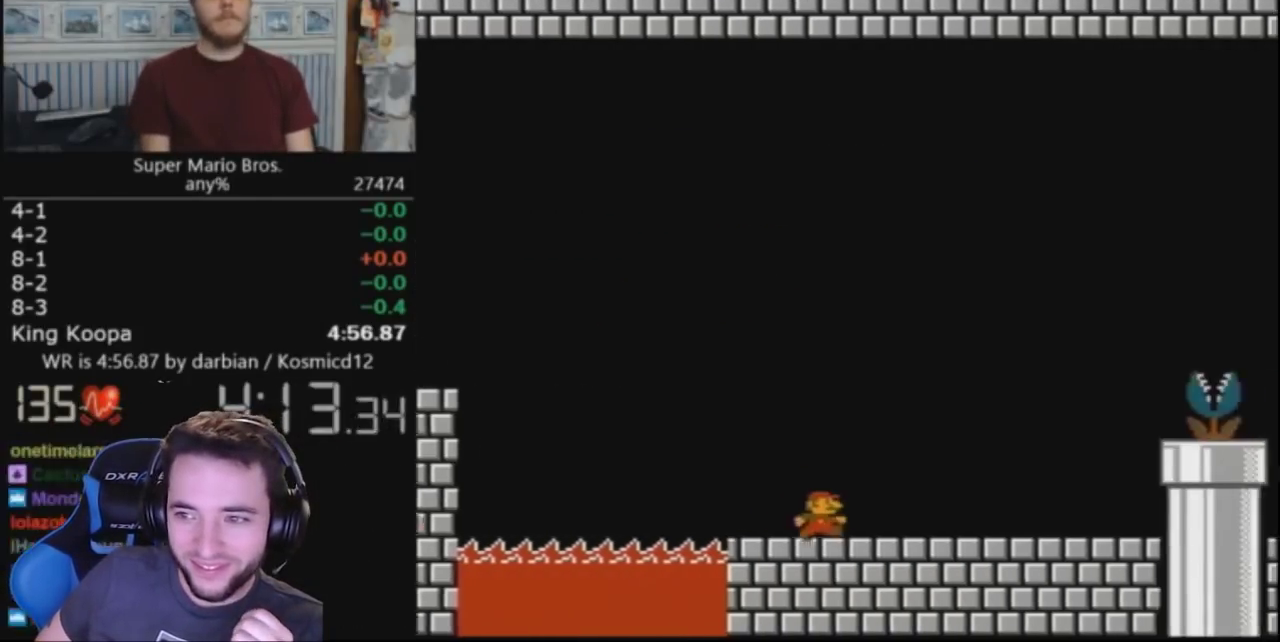
{"buttons": ["A", "B", "DPAD_RIGHT"], "events": [[467, "A", "down"]]}
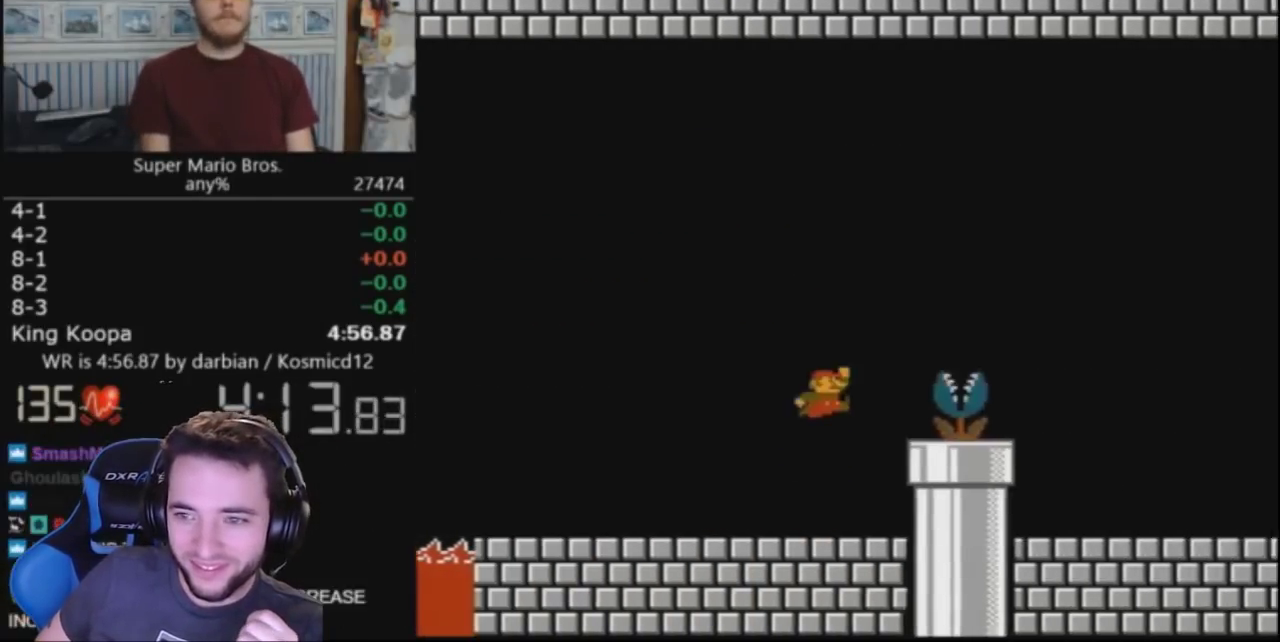
{"buttons": ["B", "DPAD_RIGHT"], "events": [[300, "A", "up"]]}
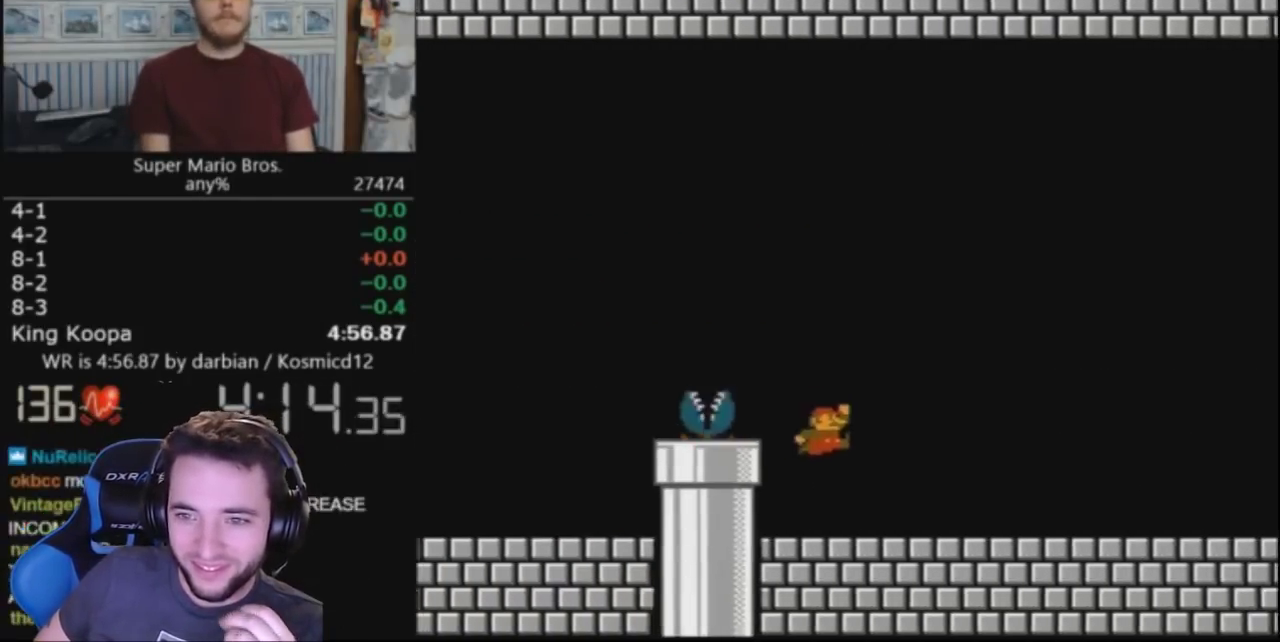
{"buttons": ["B", "DPAD_RIGHT"], "events": [[267, "A", "down"], [333, "A", "up"]]}
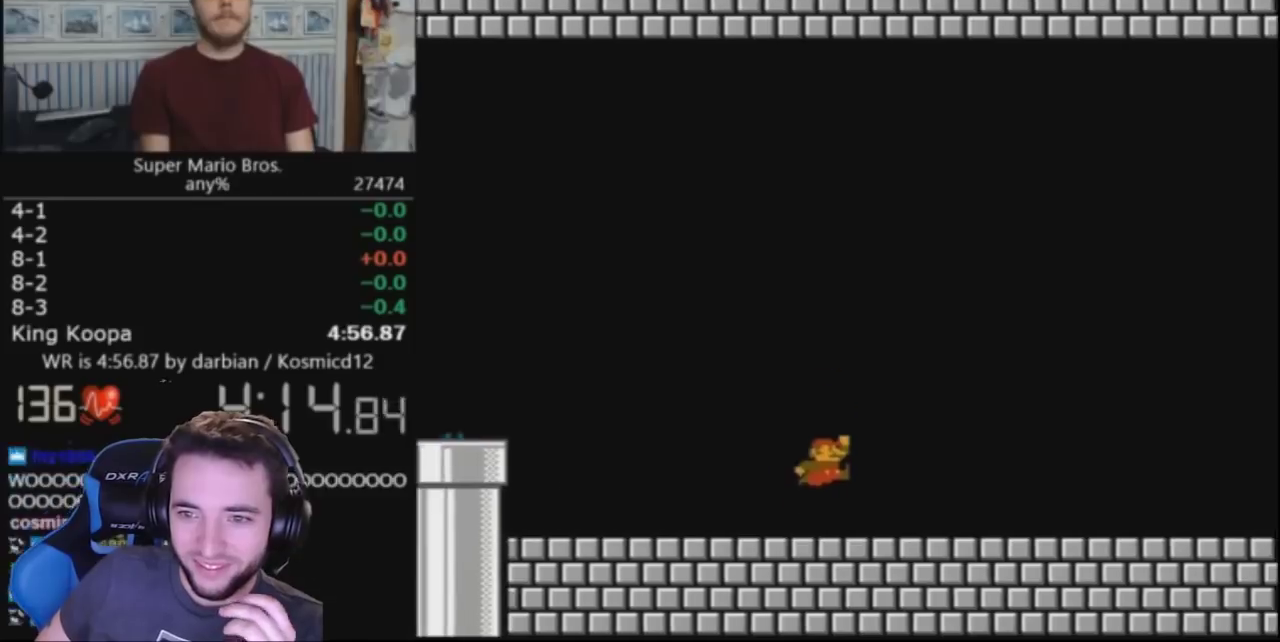
{"buttons": ["B", "DPAD_RIGHT"], "events": []}
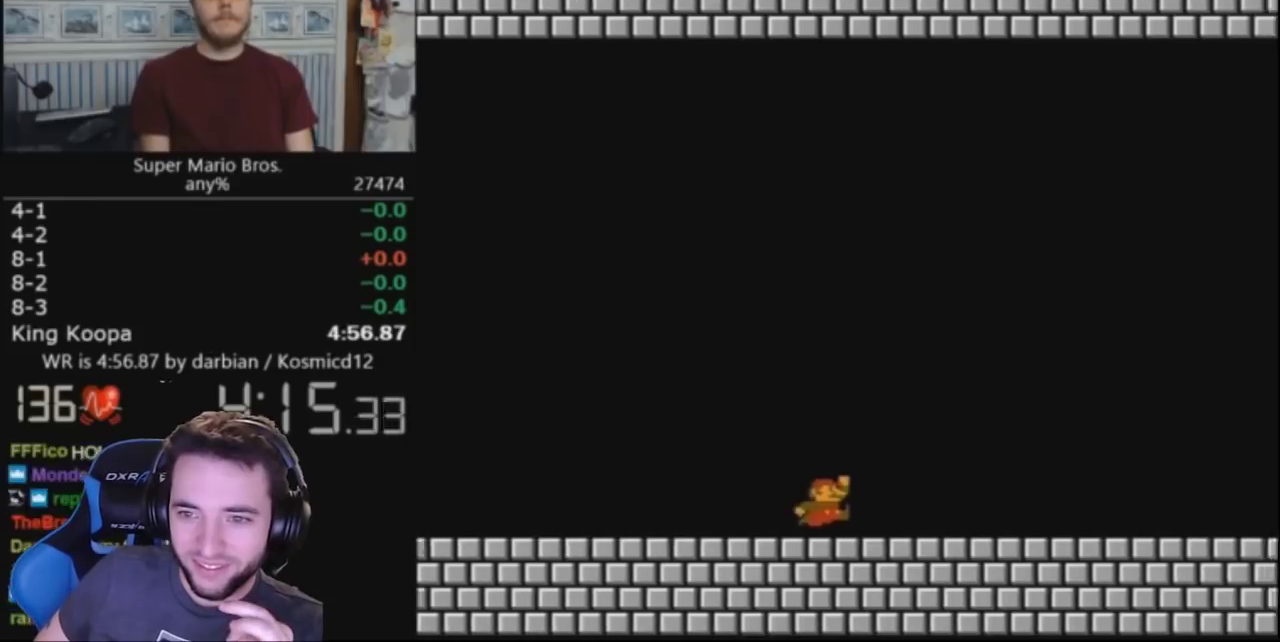
{"buttons": ["B", "DPAD_RIGHT"], "events": [[100, "A", "down"], [233, "A", "up"]]}
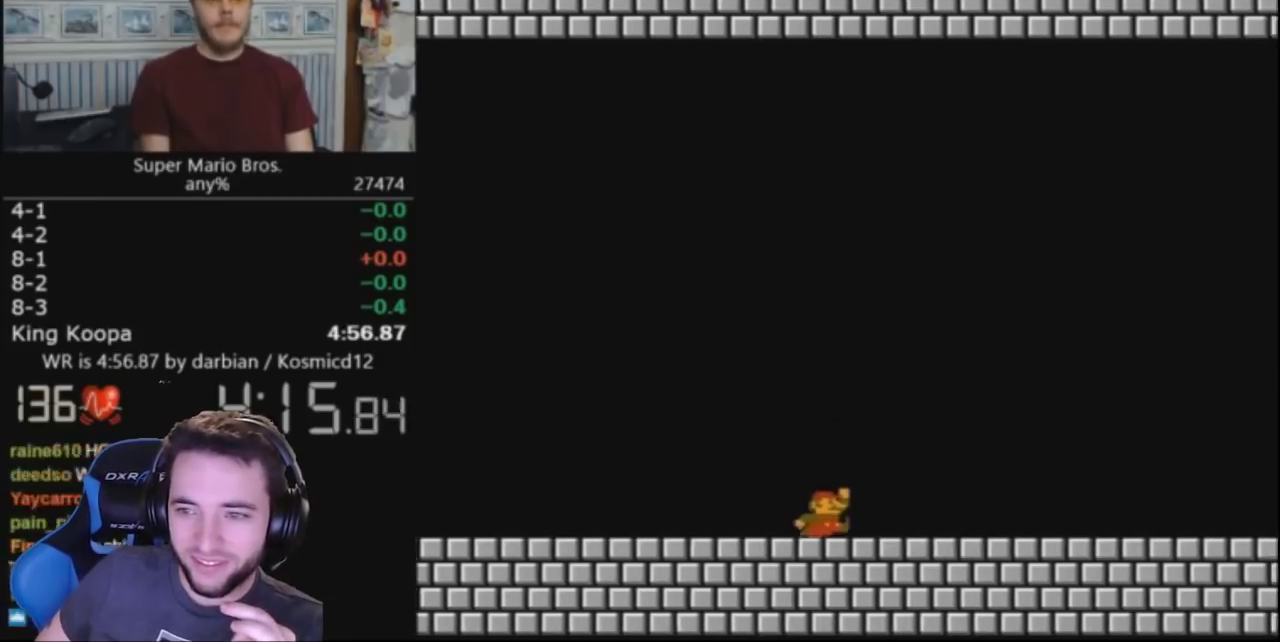
{"buttons": ["B", "DPAD_RIGHT"], "events": []}
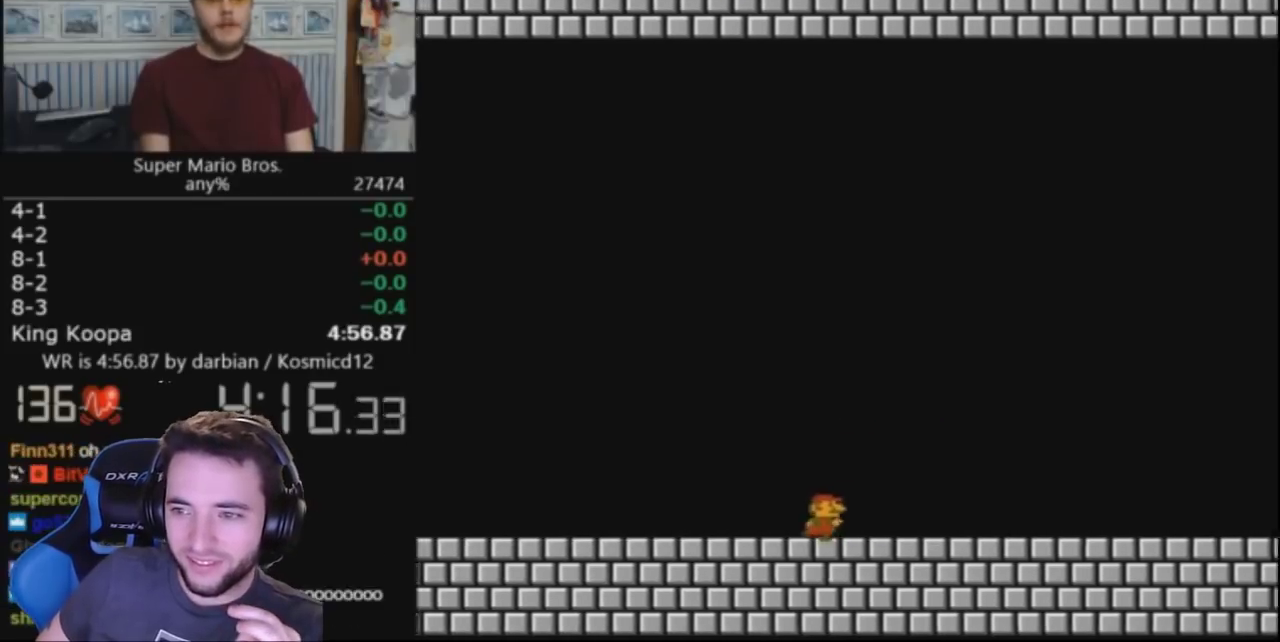
{"buttons": ["B", "DPAD_RIGHT"], "events": []}
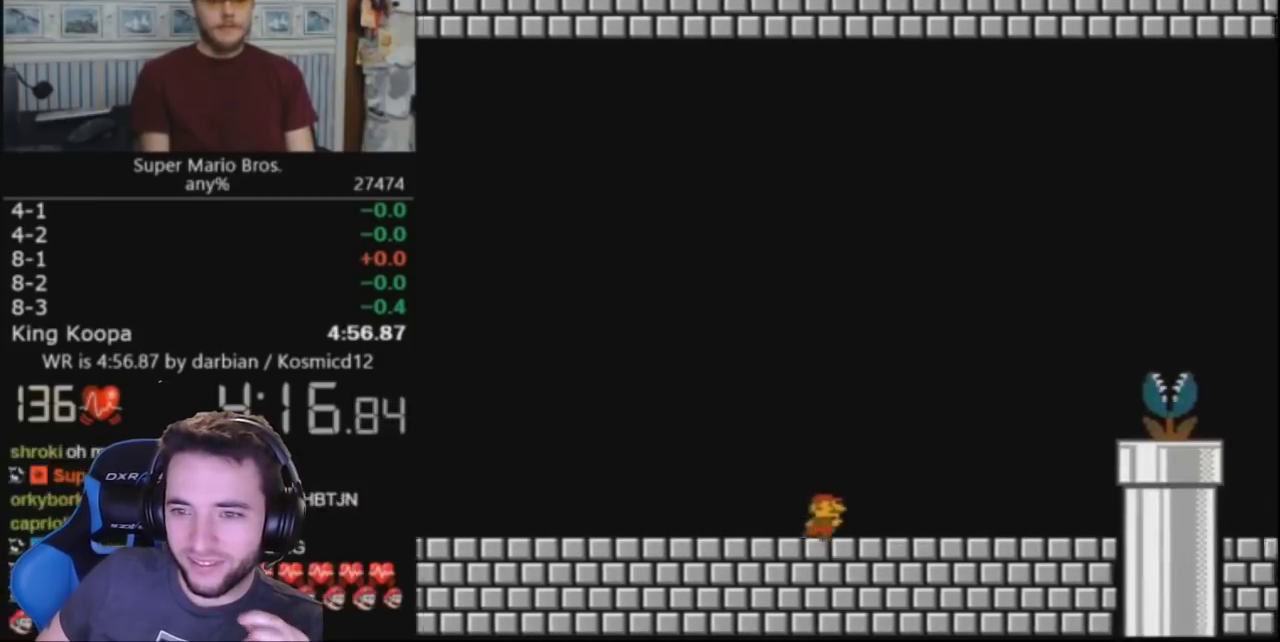
{"buttons": ["A", "B", "DPAD_RIGHT"], "events": [[433, "A", "down"]]}
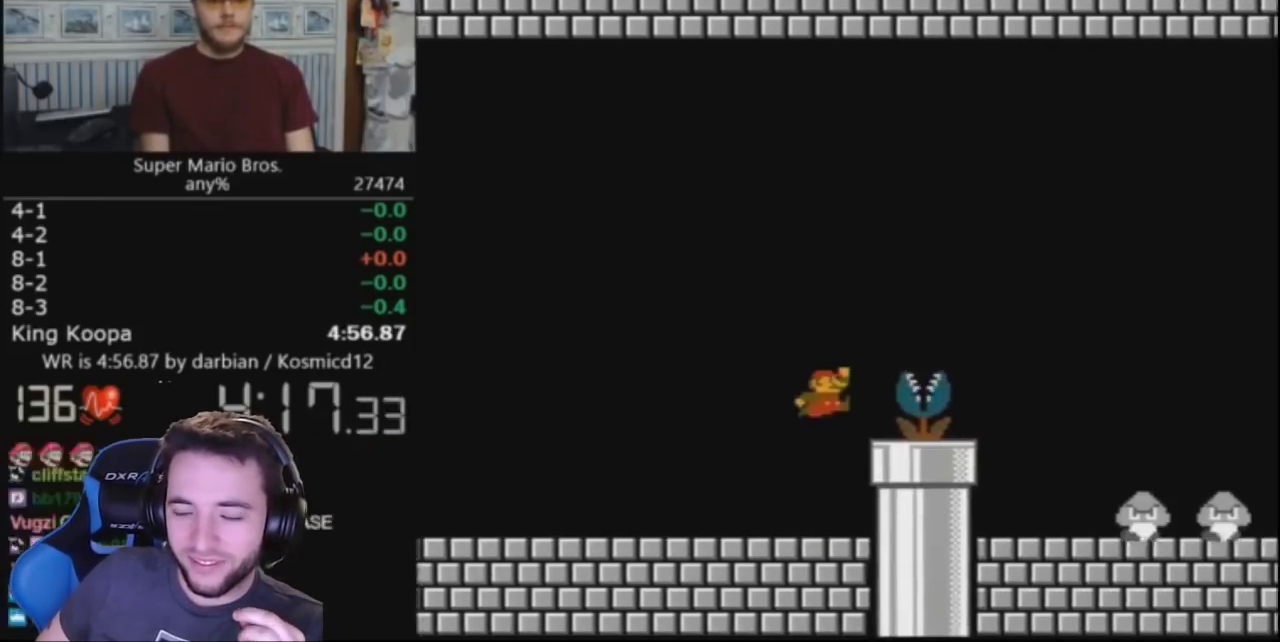
{"buttons": ["B", "DPAD_RIGHT"], "events": [[367, "A", "up"]]}
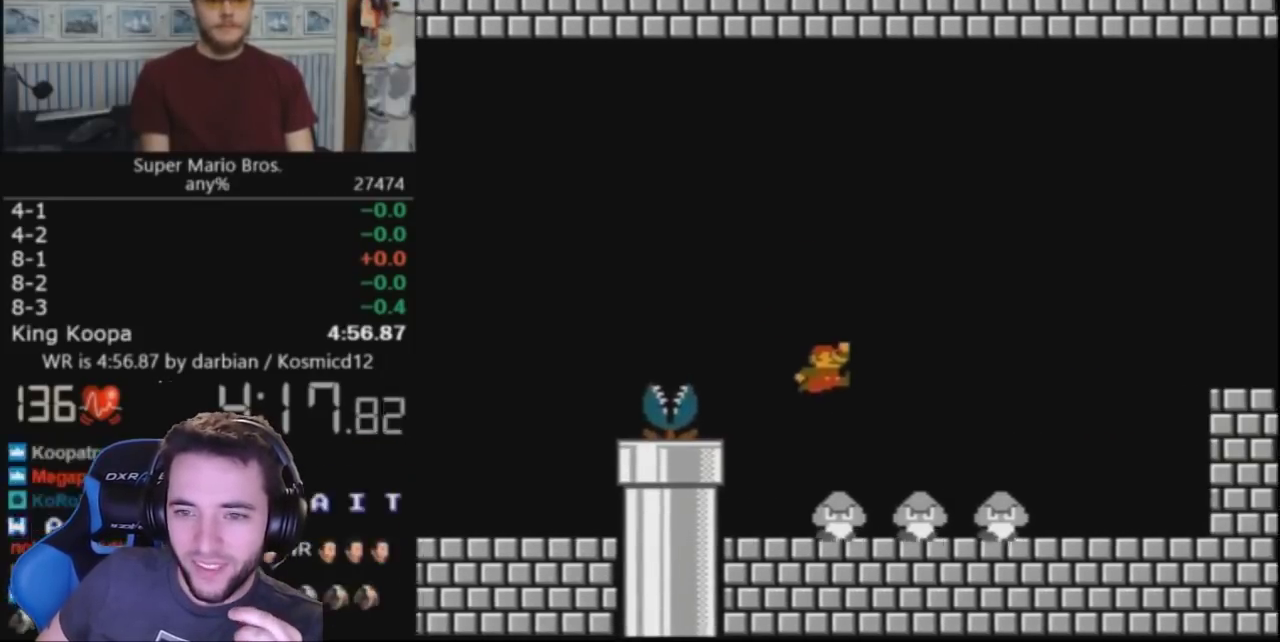
{"buttons": ["B", "DPAD_RIGHT"], "events": []}
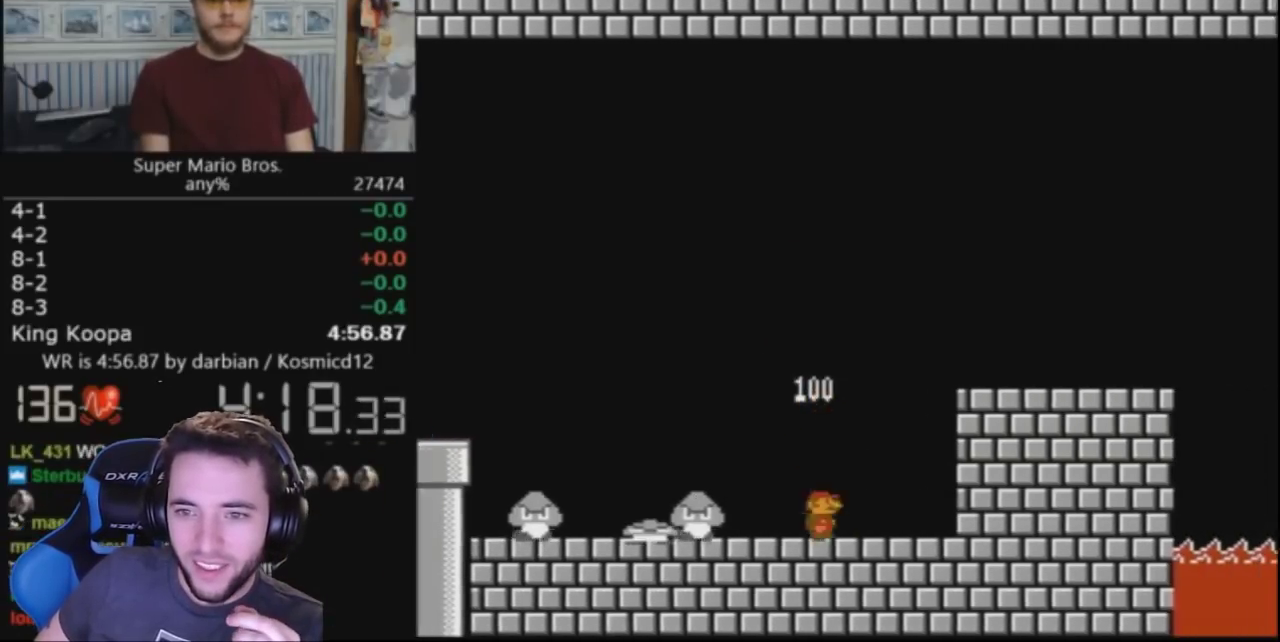
{"buttons": ["B", "DPAD_RIGHT"], "events": [[100, "A", "down"], [267, "A", "up"]]}
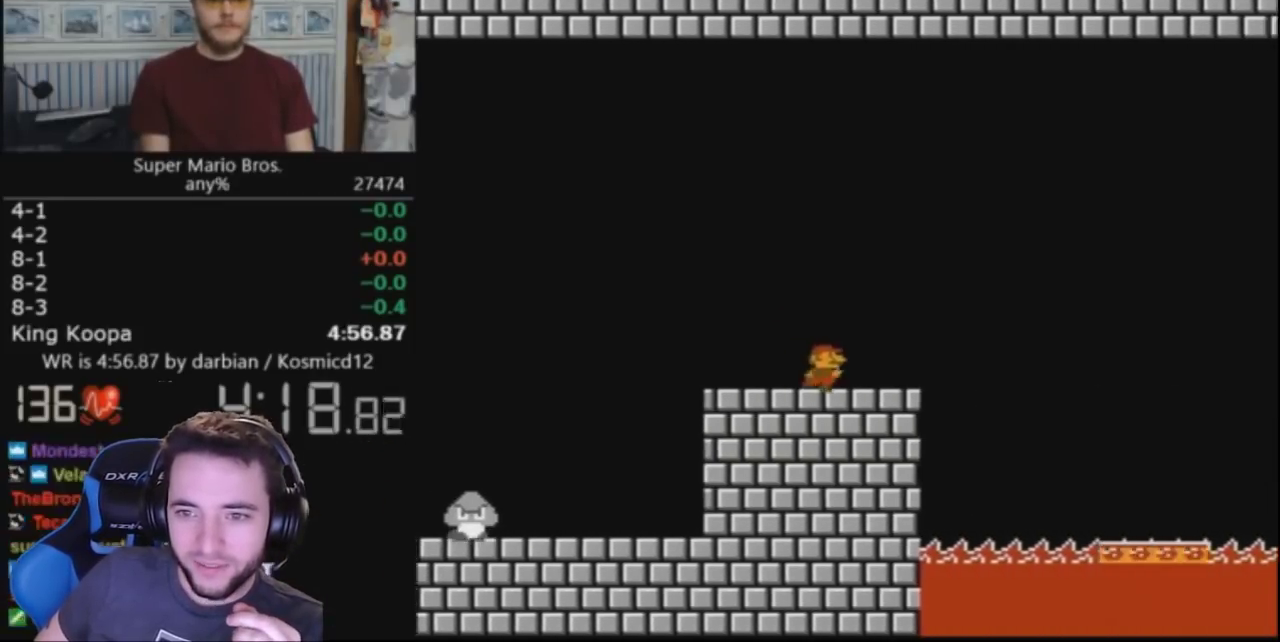
{"buttons": ["A", "B", "DPAD_RIGHT"], "events": [[300, "A", "down"]]}
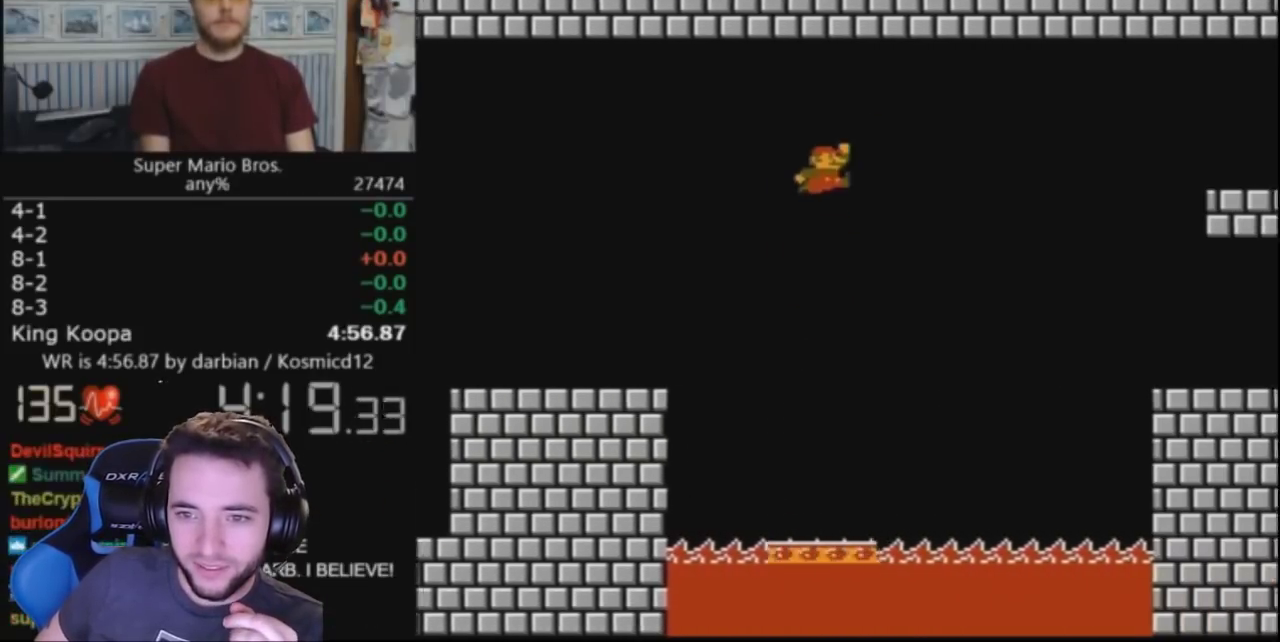
{"buttons": ["B", "DPAD_RIGHT"], "events": [[367, "A", "up"]]}
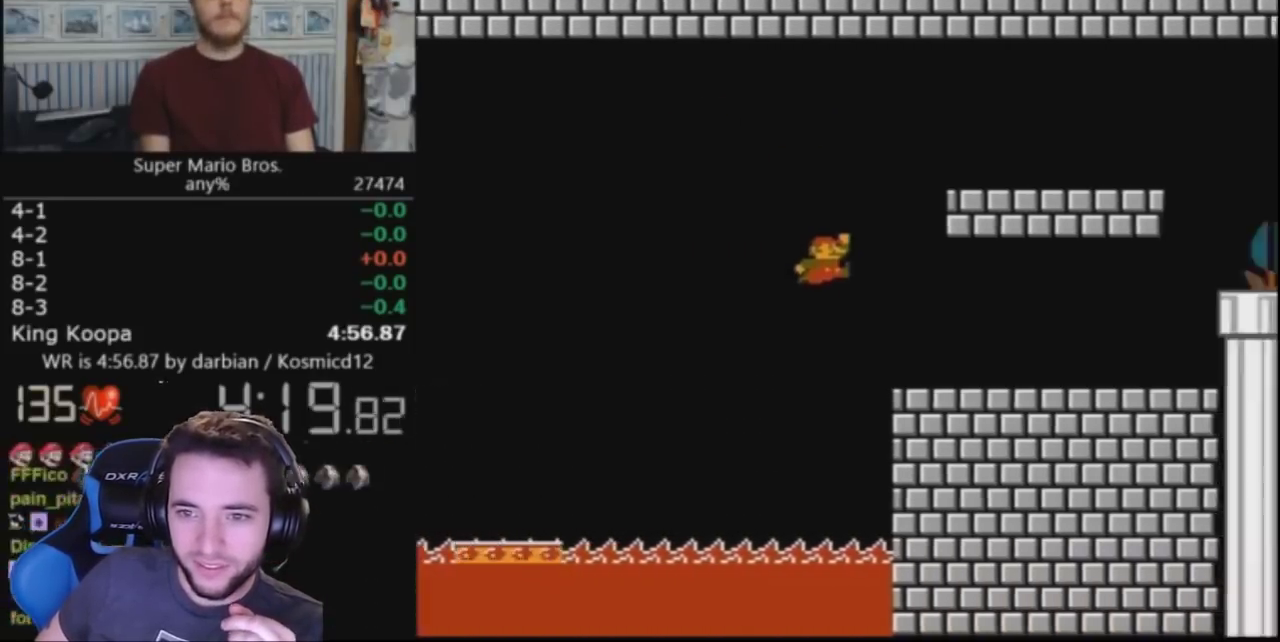
{"buttons": ["B", "DPAD_RIGHT"], "events": []}
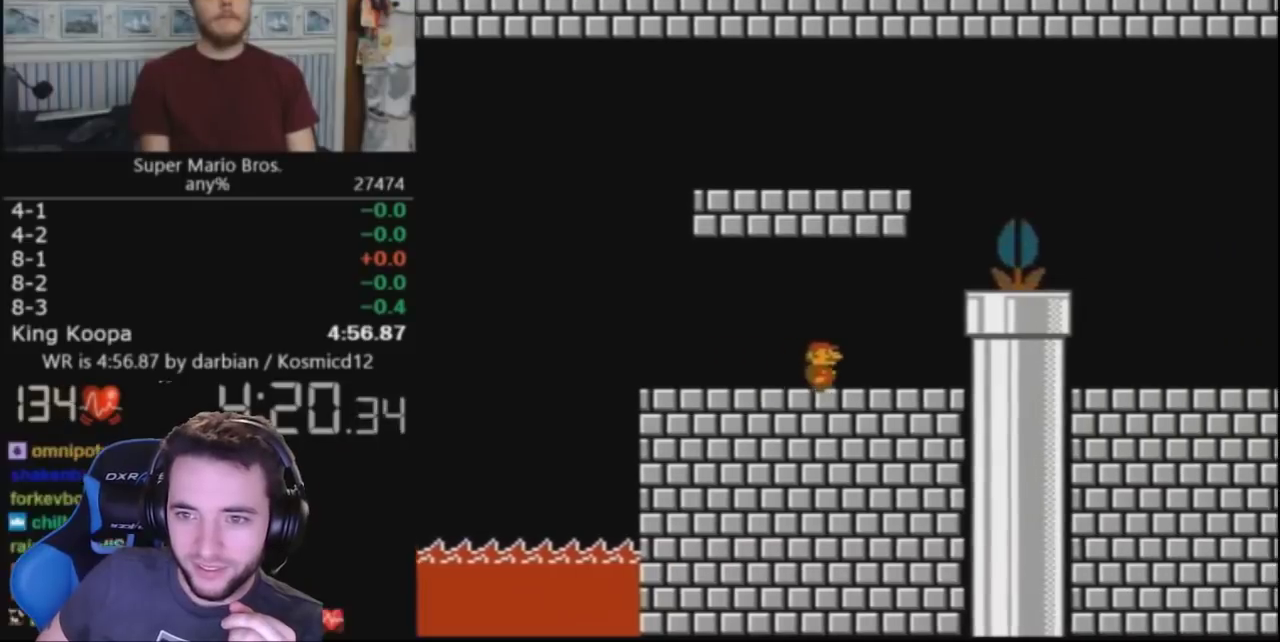
{"buttons": ["B", "DPAD_DOWN"], "events": [[200, "DPAD_RIGHT", "up"], [267, "DPAD_DOWN", "down"]]}
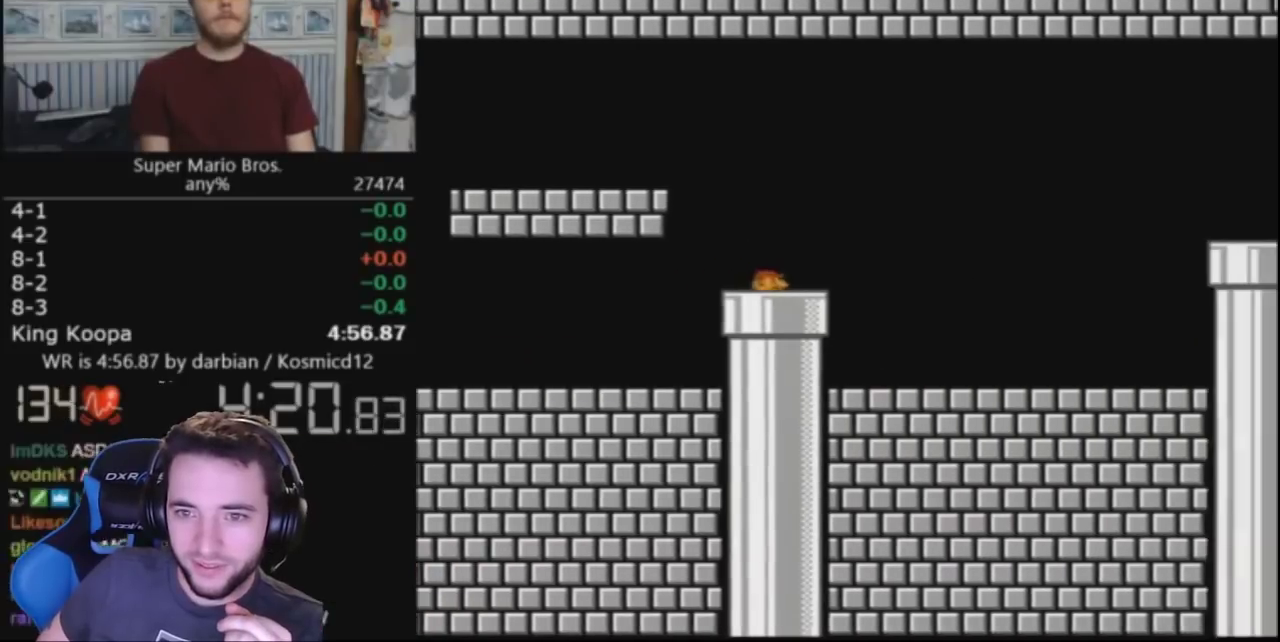
{"buttons": [], "events": [[100, "DPAD_DOWN", "up"], [233, "B", "up"]]}
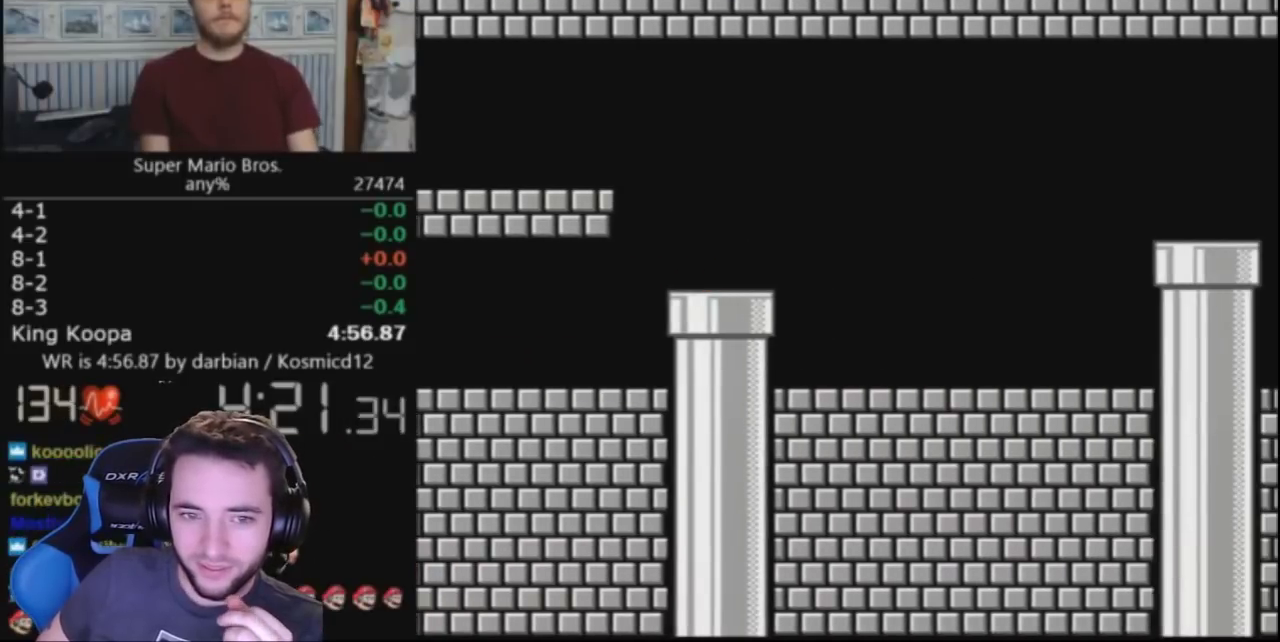
{"buttons": ["B", "DPAD_RIGHT"], "events": [[400, "B", "down"], [433, "DPAD_RIGHT", "down"]]}
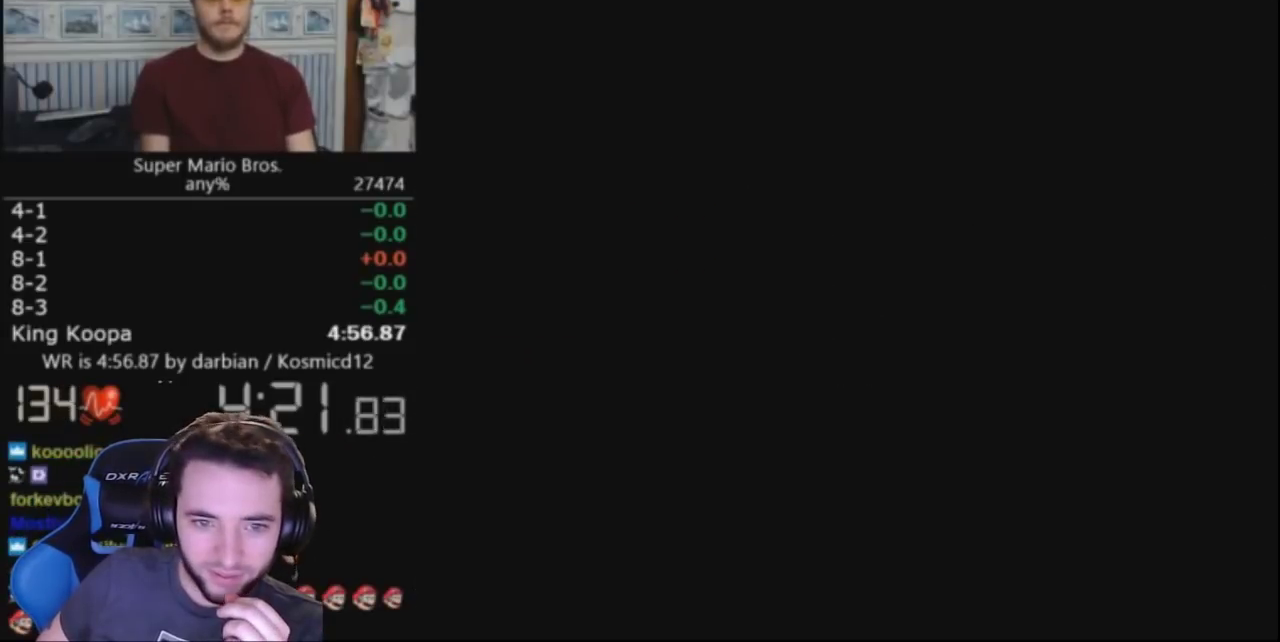
{"buttons": ["B", "DPAD_RIGHT"], "events": []}
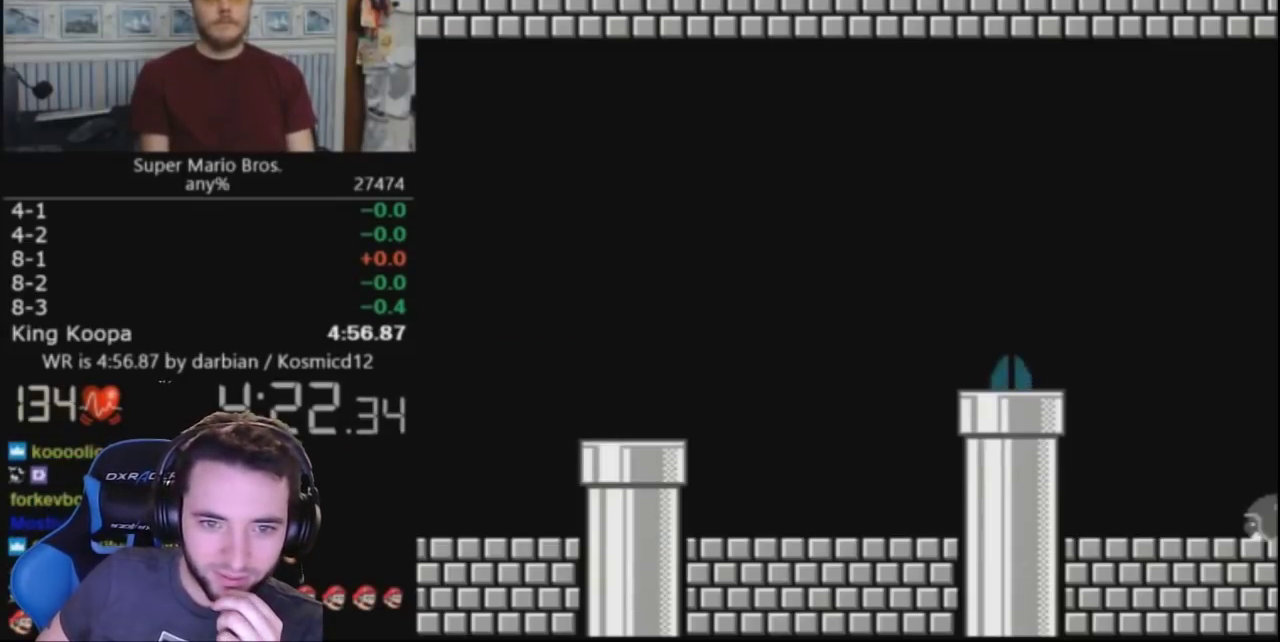
{"buttons": ["B", "DPAD_RIGHT"], "events": []}
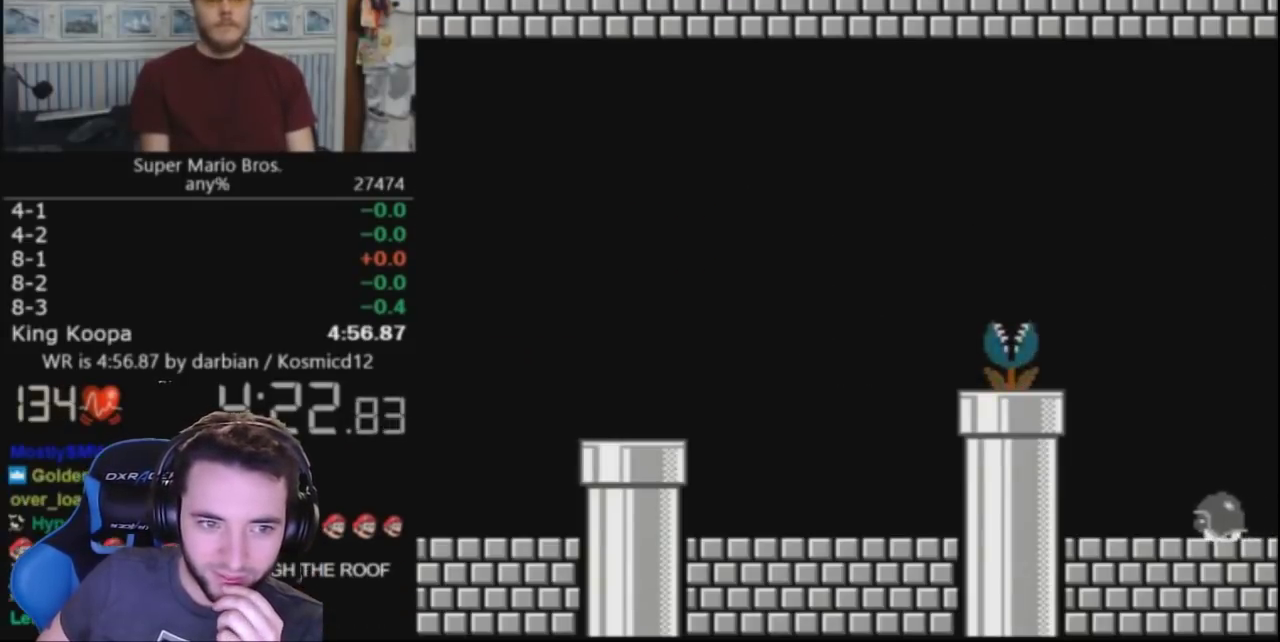
{"buttons": ["B", "DPAD_RIGHT"], "events": []}
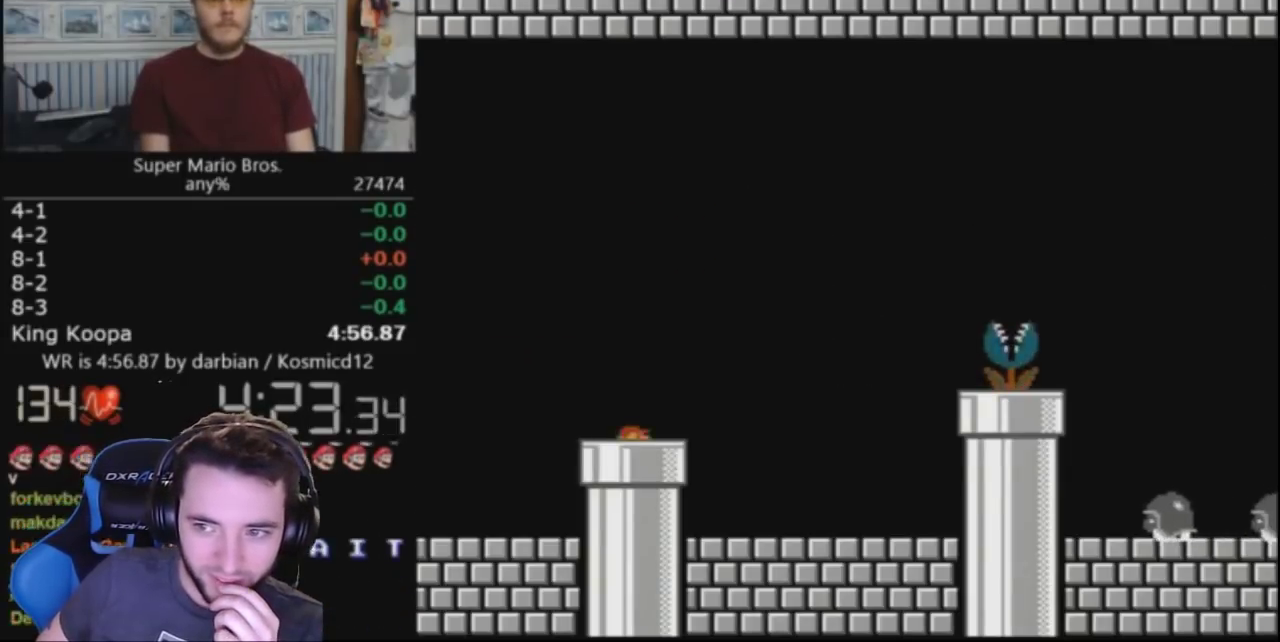
{"buttons": ["B", "DPAD_RIGHT"], "events": []}
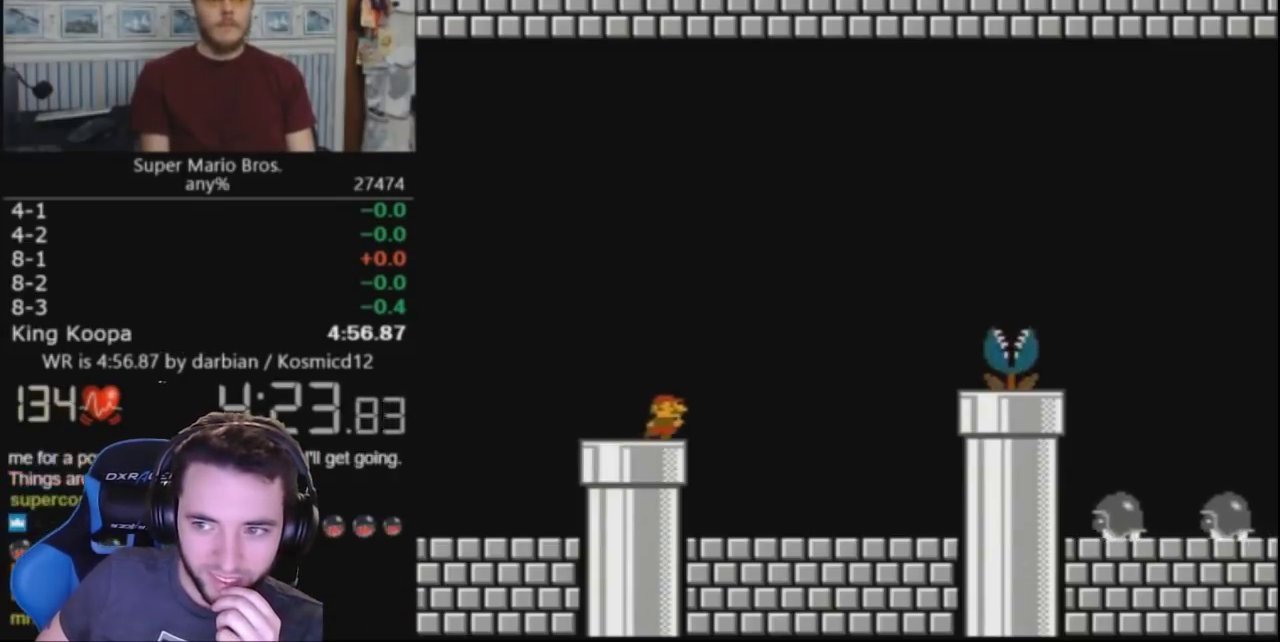
{"buttons": ["B", "DPAD_RIGHT"], "events": []}
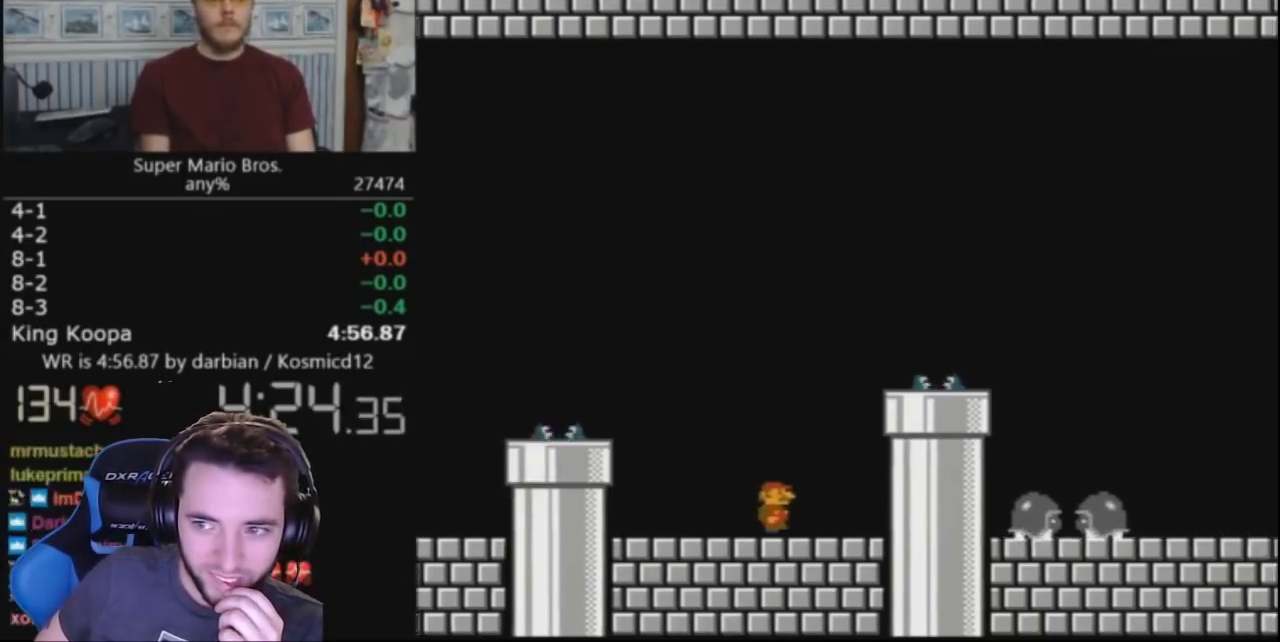
{"buttons": ["A", "B", "DPAD_RIGHT"], "events": [[100, "A", "down"]]}
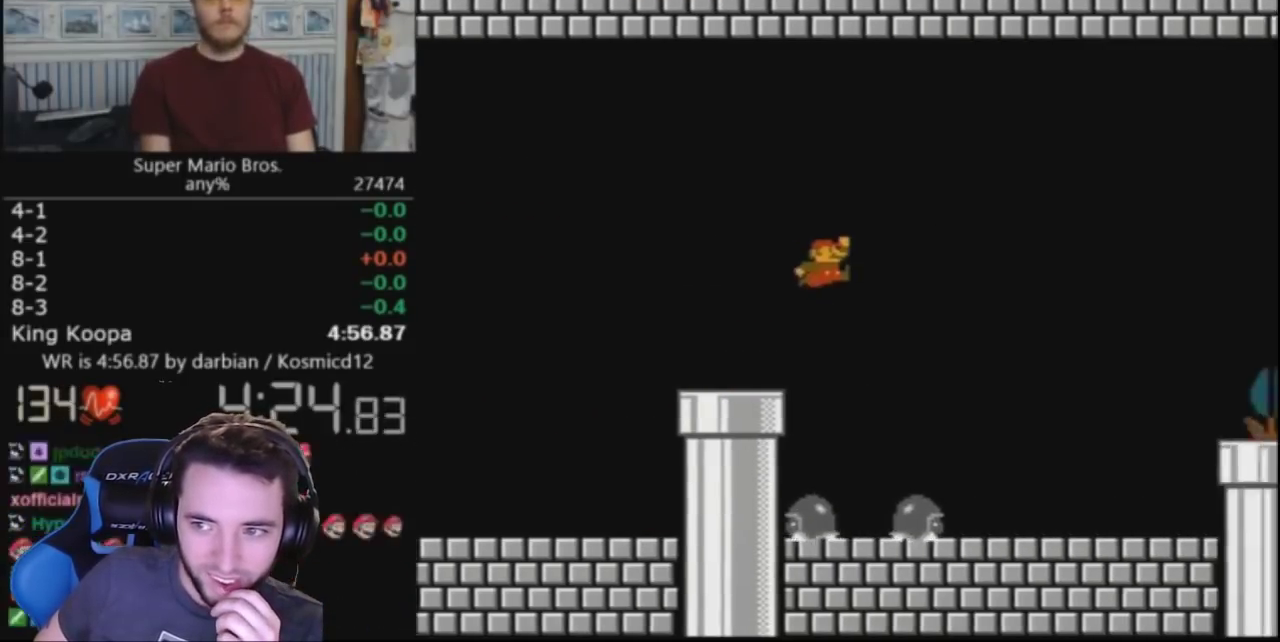
{"buttons": ["B", "DPAD_RIGHT"], "events": [[67, "A", "up"]]}